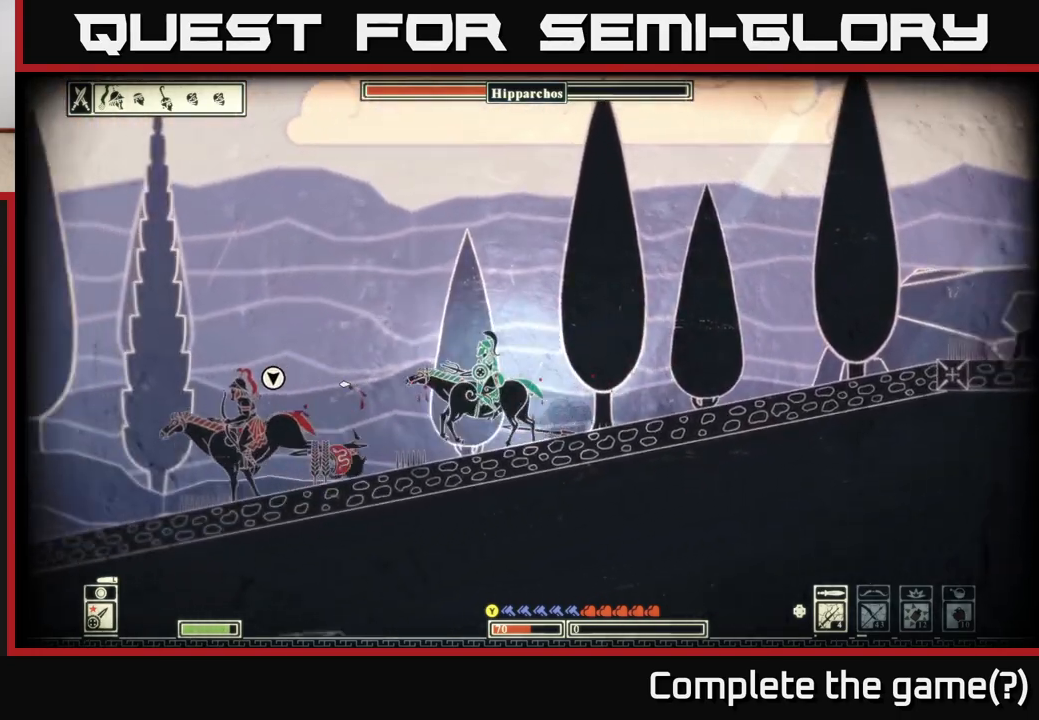
Gameplay with a controller (Xbox layout); each line is a JSON object with the inputs held at the frame after it. "events" lists button and stick changes between this image and that frame as [ms after this image, input, new state], when the widget could be followed in between.
{"buttons": [], "left_stick": "left", "right_stick": "left", "events": []}
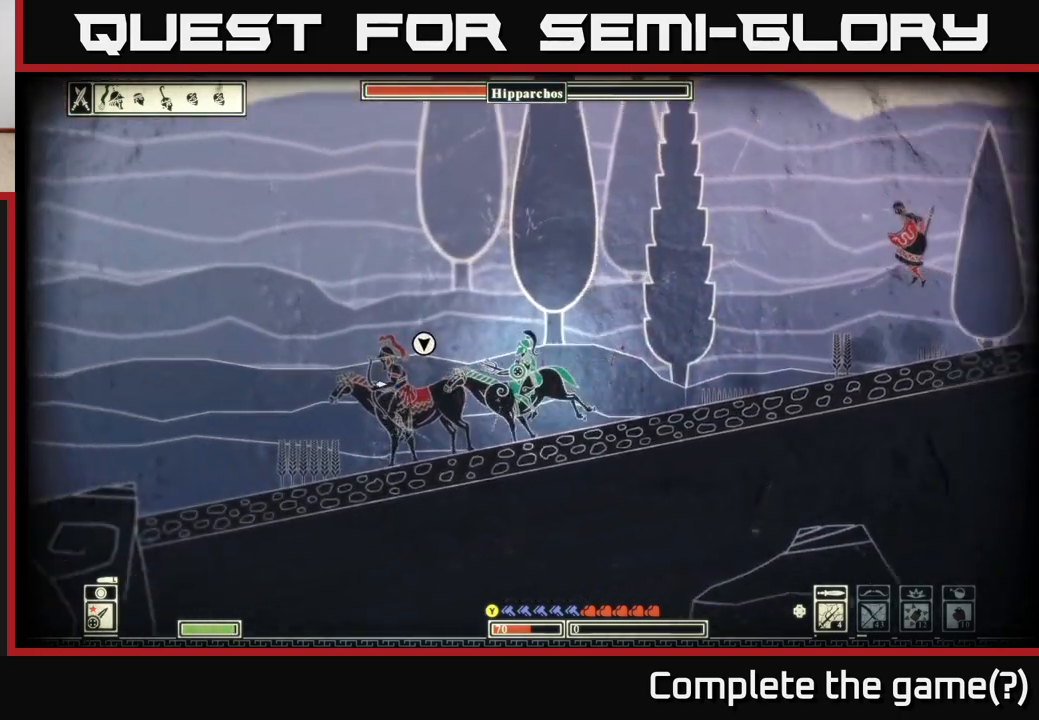
{"buttons": [], "left_stick": "right", "right_stick": "up-right", "events": [[133, "R2", "down"], [250, "R2", "up"], [283, "left_stick", "right"], [317, "right_stick", "up-right"]]}
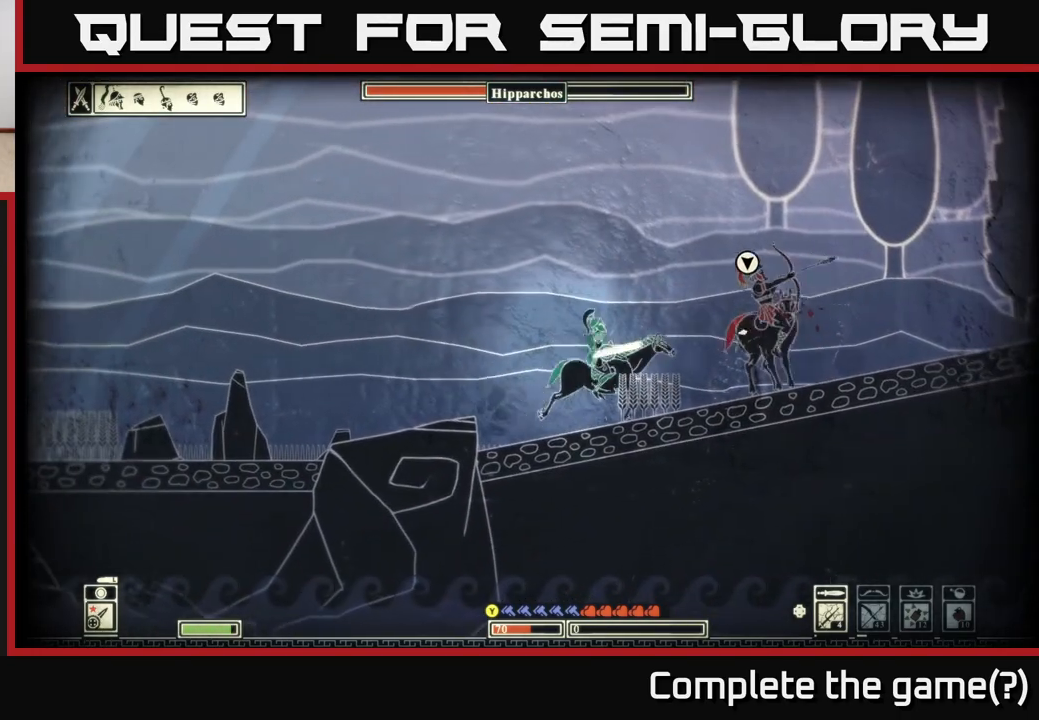
{"buttons": [], "left_stick": "left", "right_stick": "up-right", "events": [[150, "left_stick", "center"], [417, "left_stick", "left"]]}
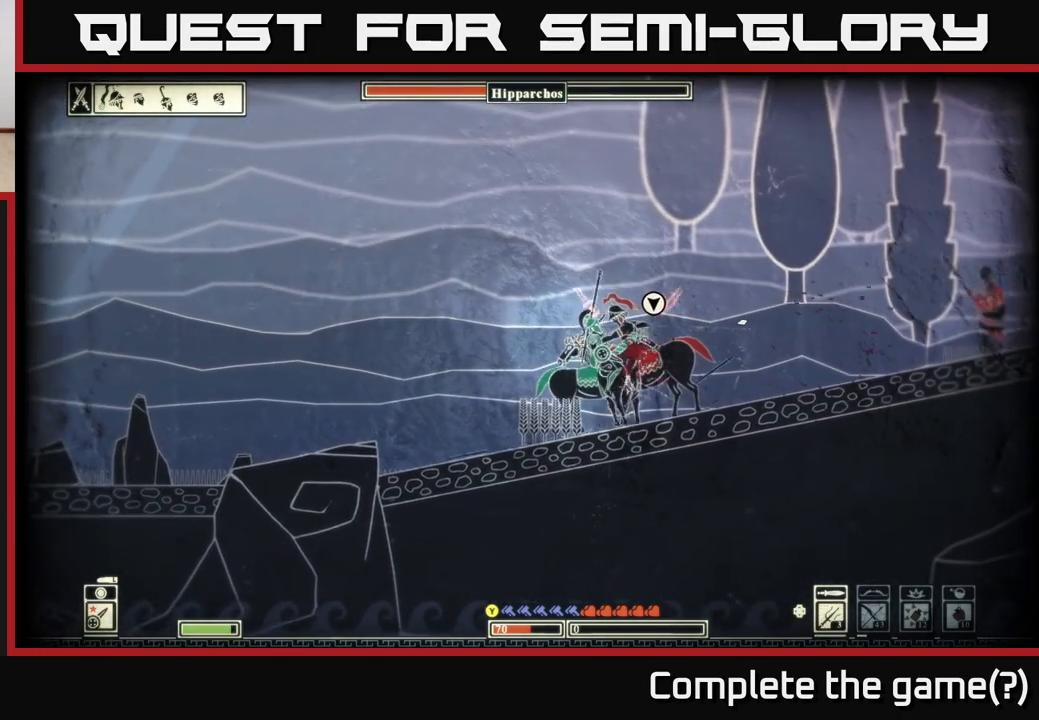
{"buttons": [], "left_stick": "left", "right_stick": "up-right", "events": [[133, "R2", "down"], [183, "left_stick", "right"], [233, "R2", "up"], [367, "left_stick", "left"]]}
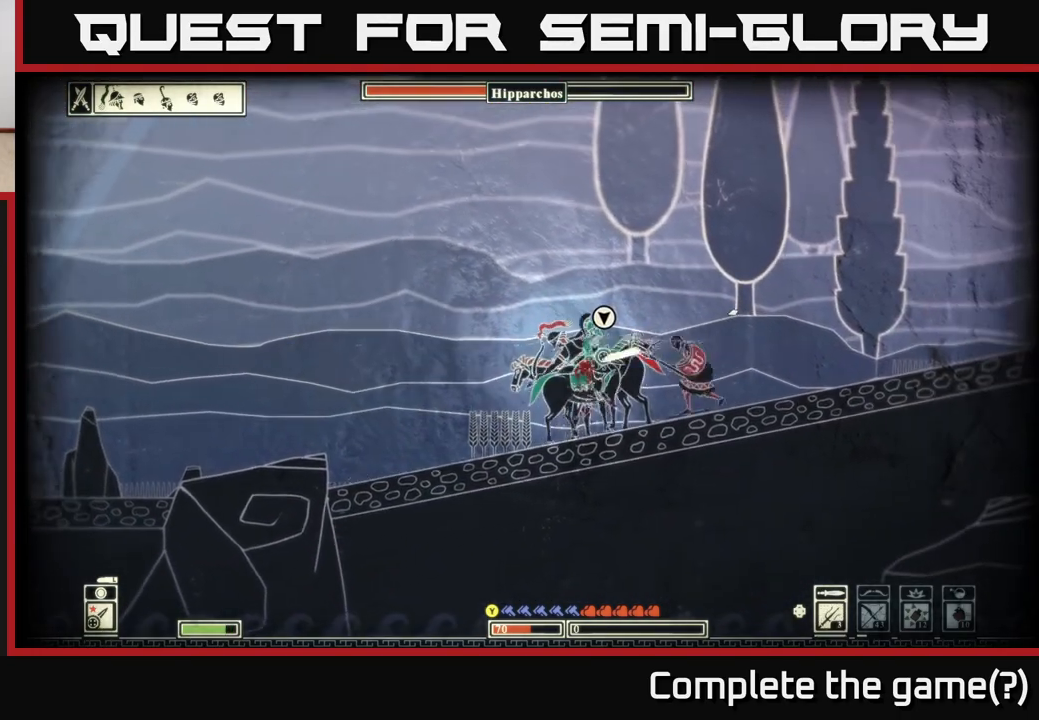
{"buttons": ["L2"], "left_stick": "left", "right_stick": "up-right", "events": [[417, "L2", "down"]]}
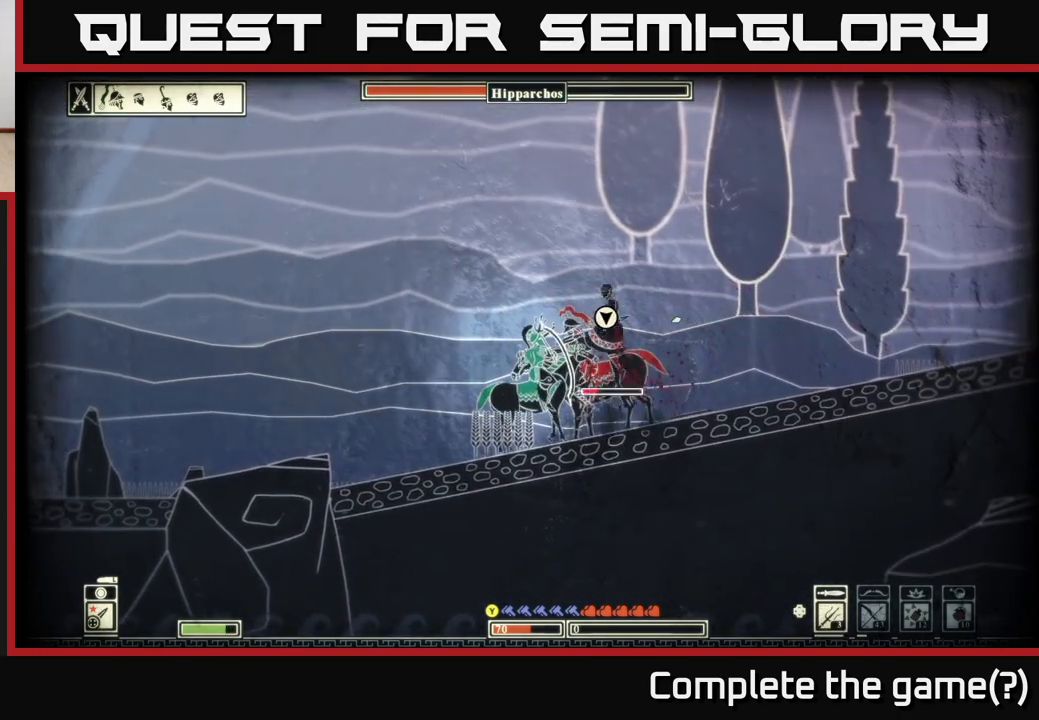
{"buttons": ["L2"], "left_stick": "right", "right_stick": "up-left", "events": [[33, "left_stick", "right"], [267, "right_stick", "up-left"]]}
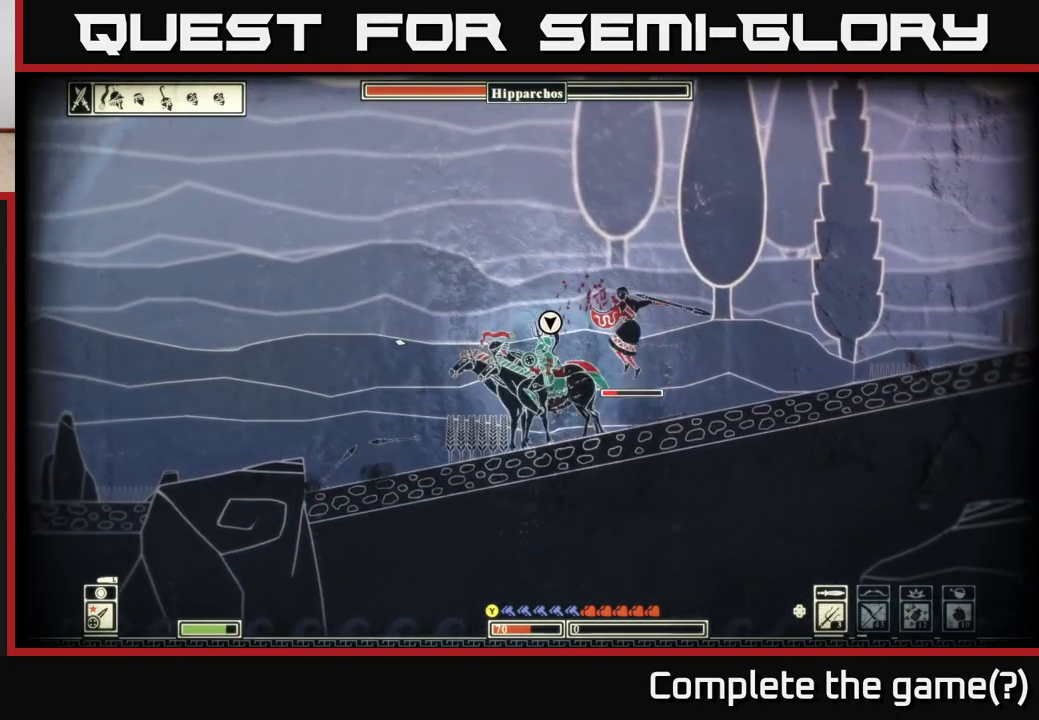
{"buttons": [], "left_stick": "left", "right_stick": "left", "events": [[33, "L2", "up"], [33, "right_stick", "left"], [183, "R2", "down"], [300, "left_stick", "left"], [317, "R2", "up"]]}
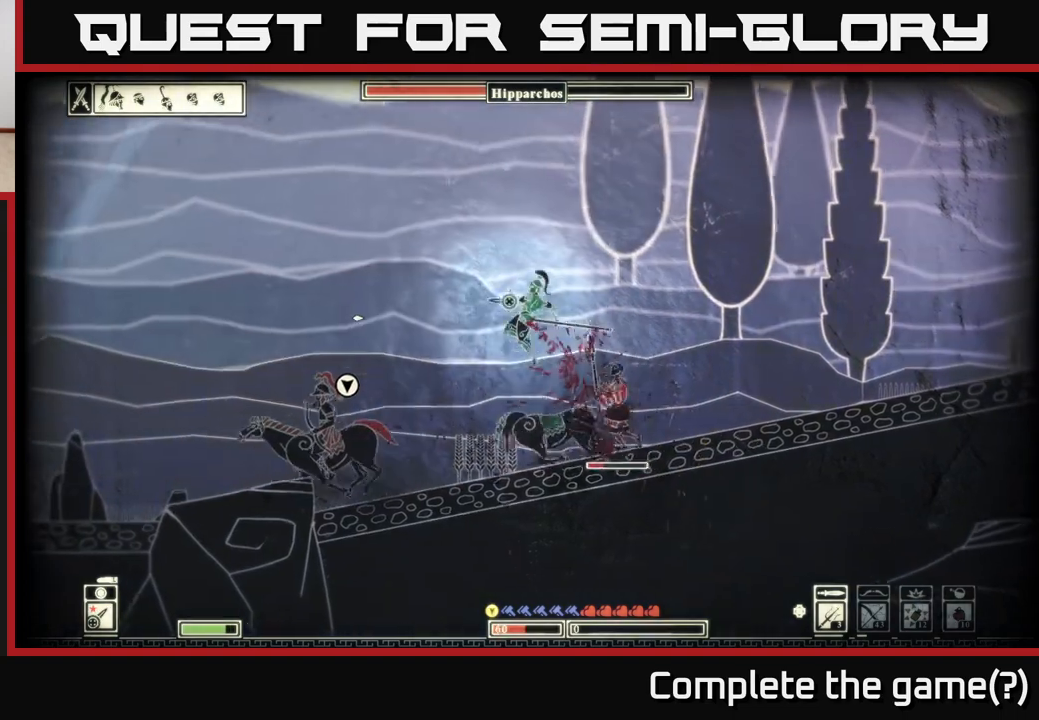
{"buttons": [], "left_stick": "right", "right_stick": "up-right", "events": [[483, "right_stick", "up-right"], [500, "left_stick", "right"]]}
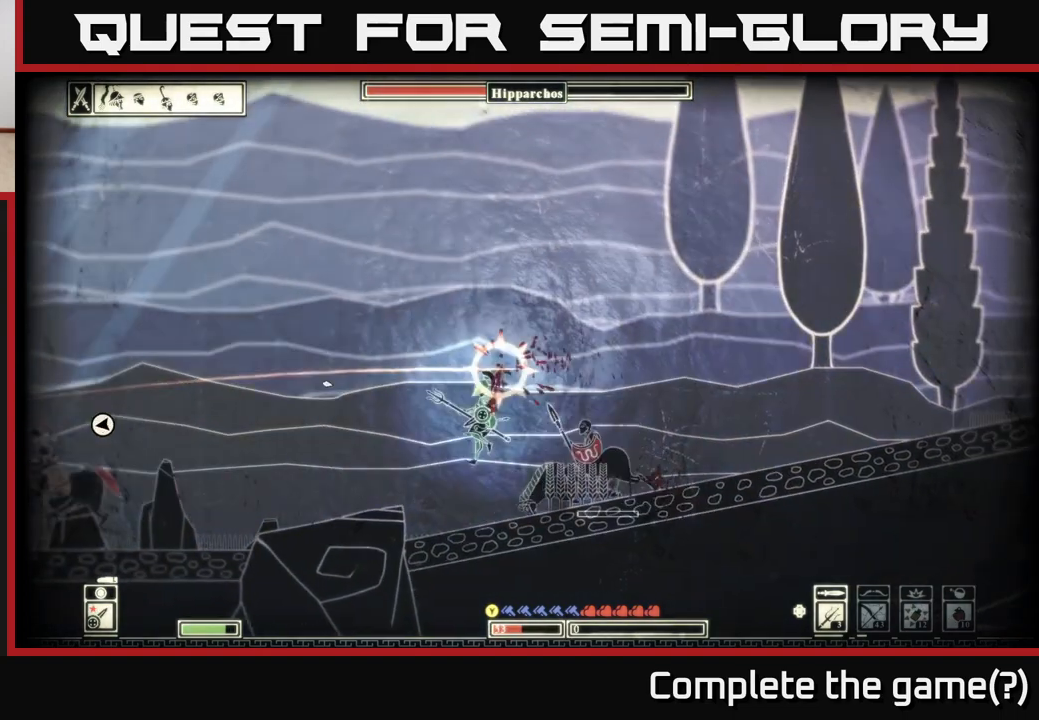
{"buttons": [], "left_stick": "center", "right_stick": "right", "events": [[17, "right_stick", "right"], [167, "left_stick", "left"], [183, "R2", "down"], [317, "R2", "up"], [400, "left_stick", "center"]]}
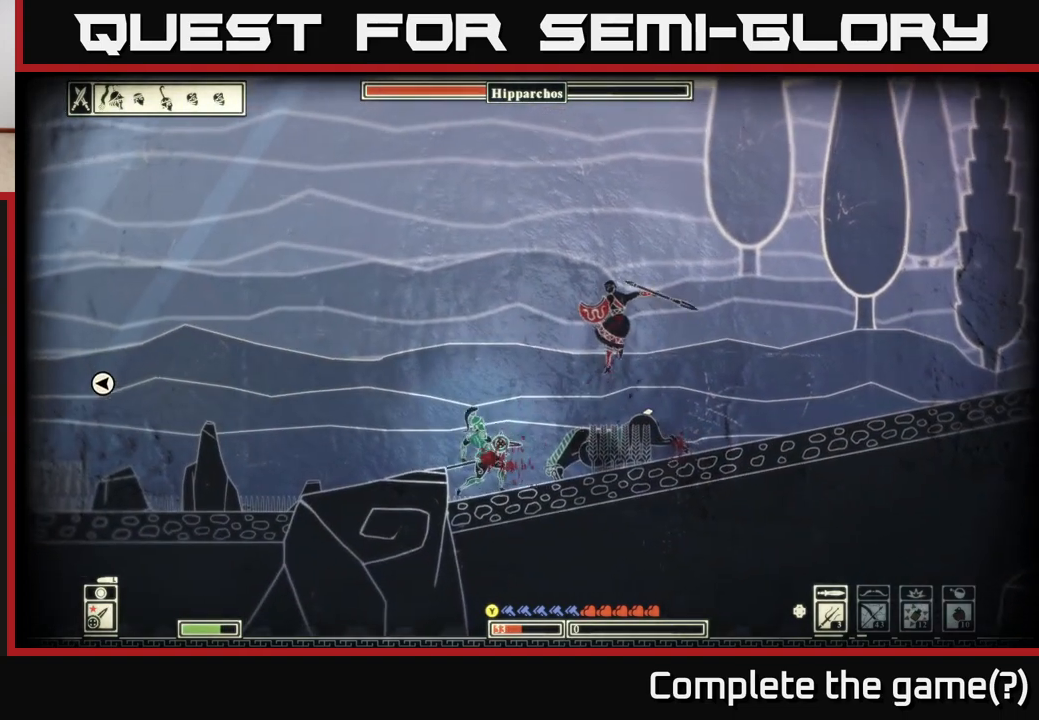
{"buttons": ["L2"], "left_stick": "left", "right_stick": "up-right", "events": [[33, "right_stick", "up-right"], [233, "left_stick", "down-left"], [383, "left_stick", "left"], [433, "L2", "down"]]}
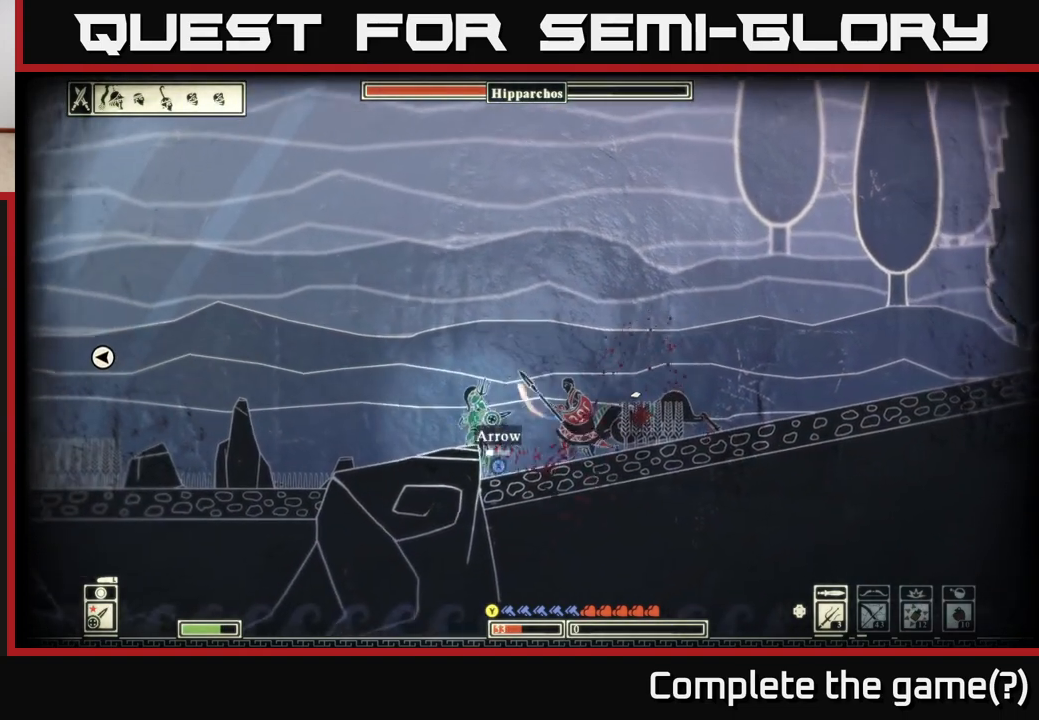
{"buttons": [], "left_stick": "center", "right_stick": "up-right", "events": [[383, "L2", "up"], [433, "left_stick", "center"]]}
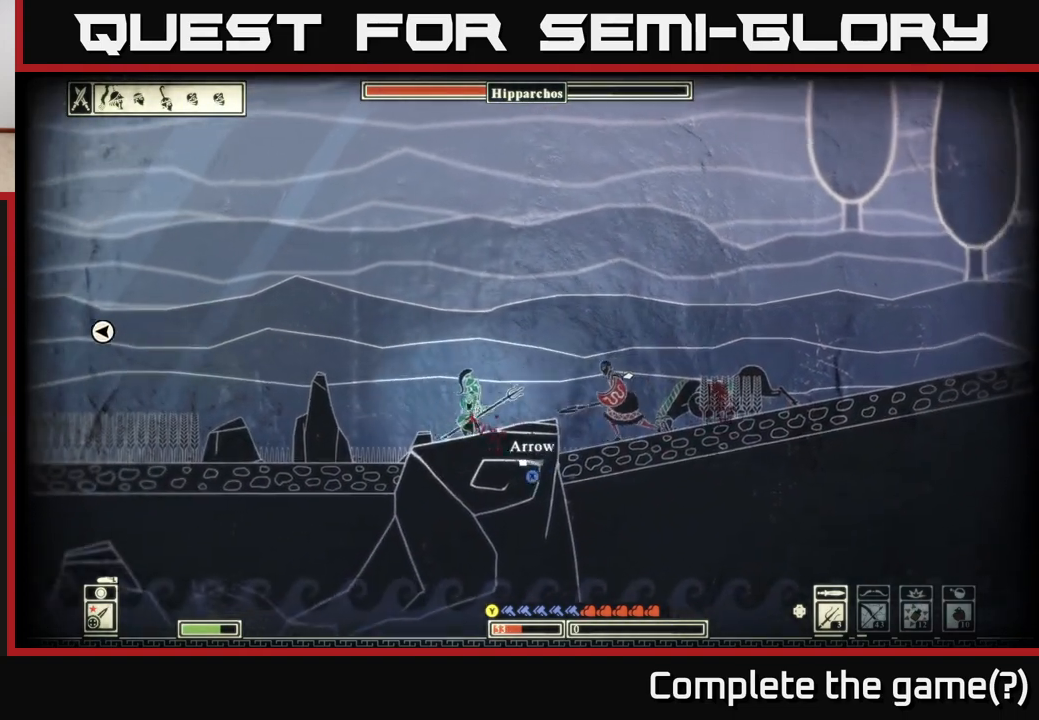
{"buttons": [], "left_stick": "left", "right_stick": "up-right", "events": [[17, "R2", "down"], [117, "R2", "up"], [167, "left_stick", "right"], [400, "left_stick", "left"]]}
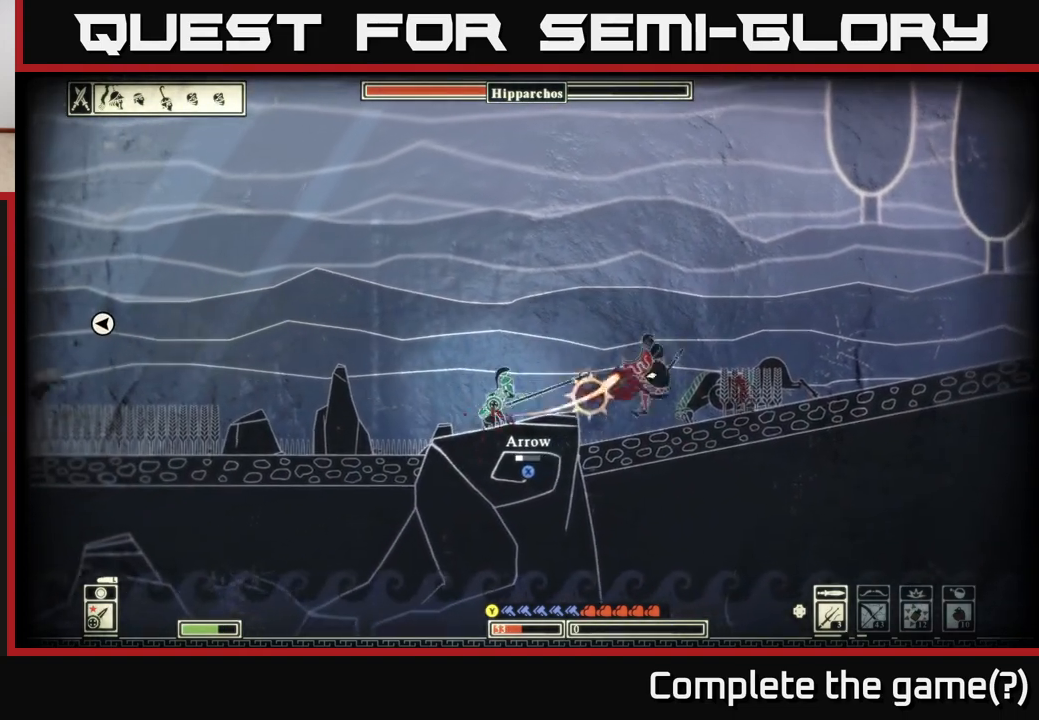
{"buttons": [], "left_stick": "right", "right_stick": "center", "events": [[317, "left_stick", "right"], [417, "right_stick", "center"]]}
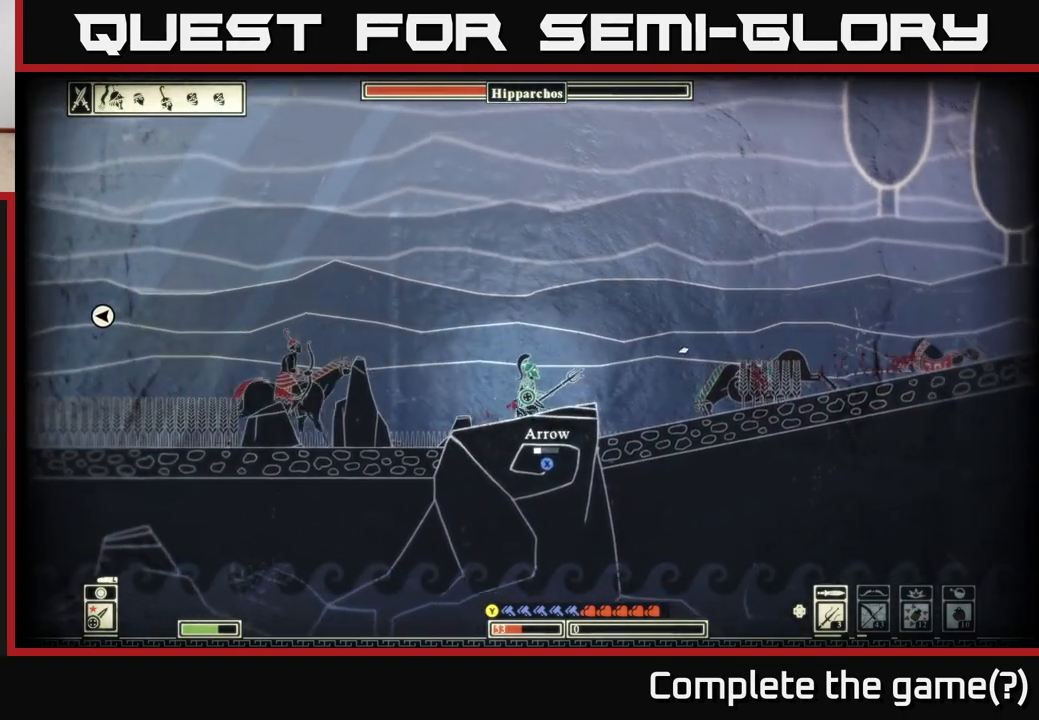
{"buttons": [], "left_stick": "left", "right_stick": "center", "events": [[267, "left_stick", "left"], [350, "B", "down"], [450, "B", "up"]]}
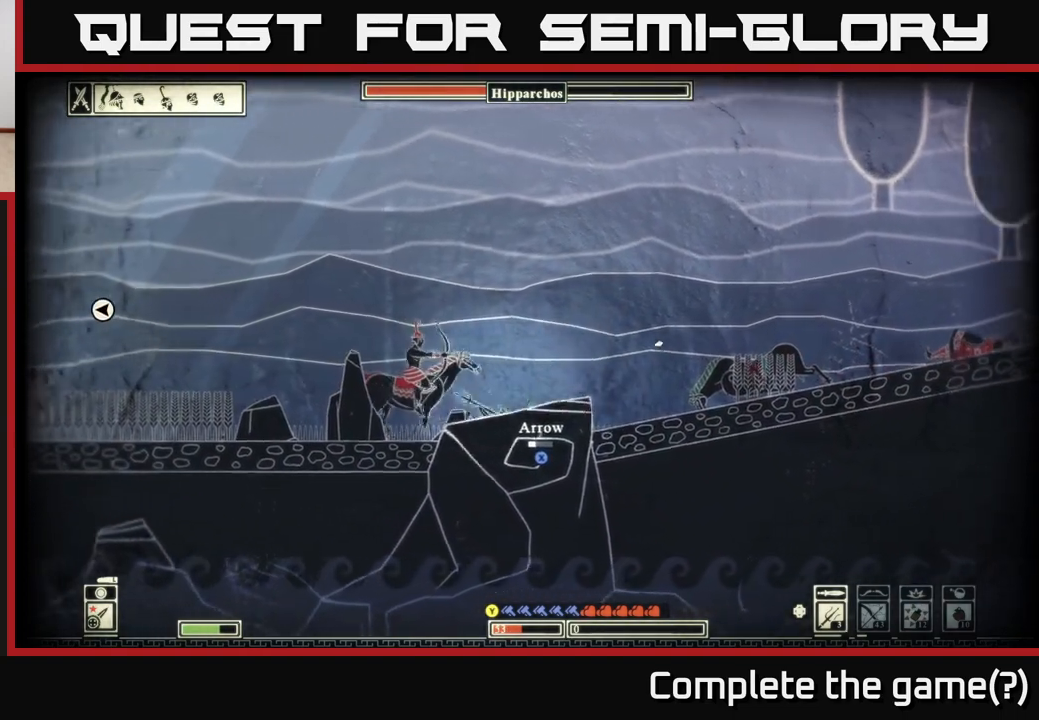
{"buttons": ["R2"], "left_stick": "right", "right_stick": "up-right", "events": [[167, "left_stick", "center"], [267, "right_stick", "right"], [333, "right_stick", "up-right"], [400, "left_stick", "right"], [433, "R2", "down"]]}
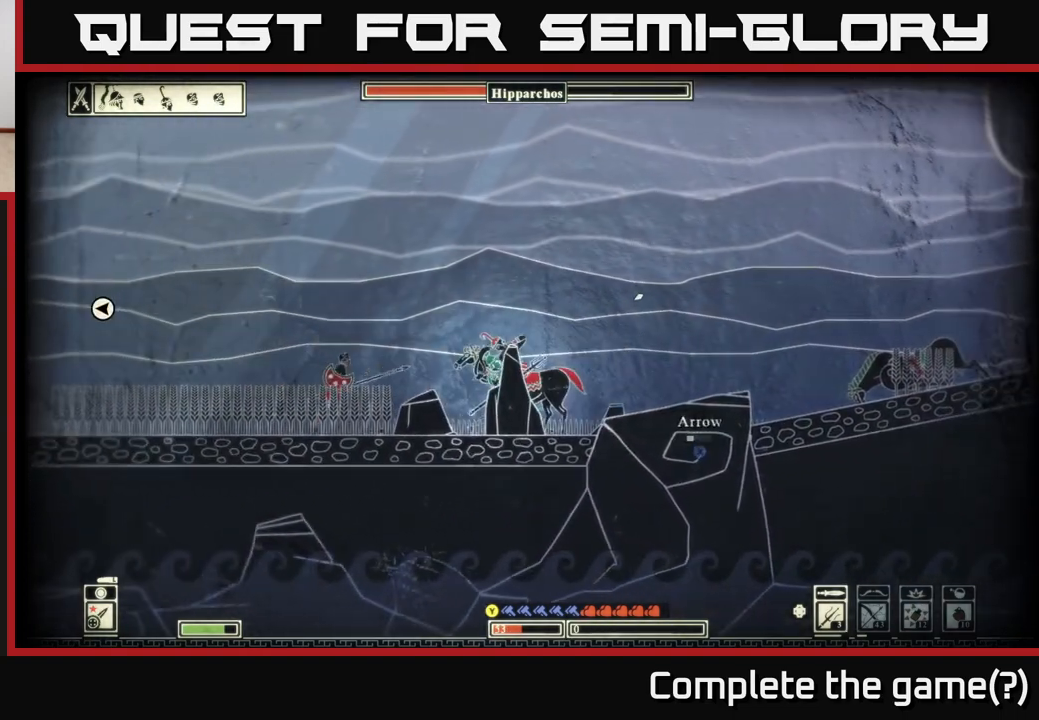
{"buttons": [], "left_stick": "left", "right_stick": "up-right", "events": [[50, "left_stick", "center"], [67, "R2", "up"], [100, "left_stick", "left"]]}
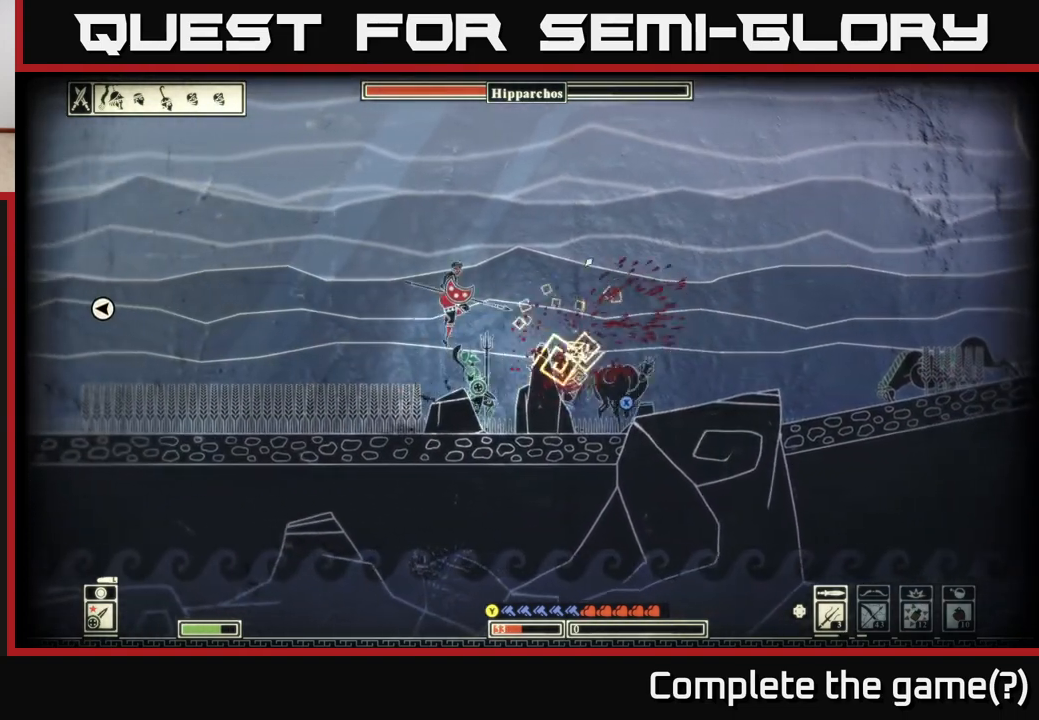
{"buttons": [], "left_stick": "left", "right_stick": "center", "events": [[17, "right_stick", "center"], [50, "B", "down"], [167, "B", "up"]]}
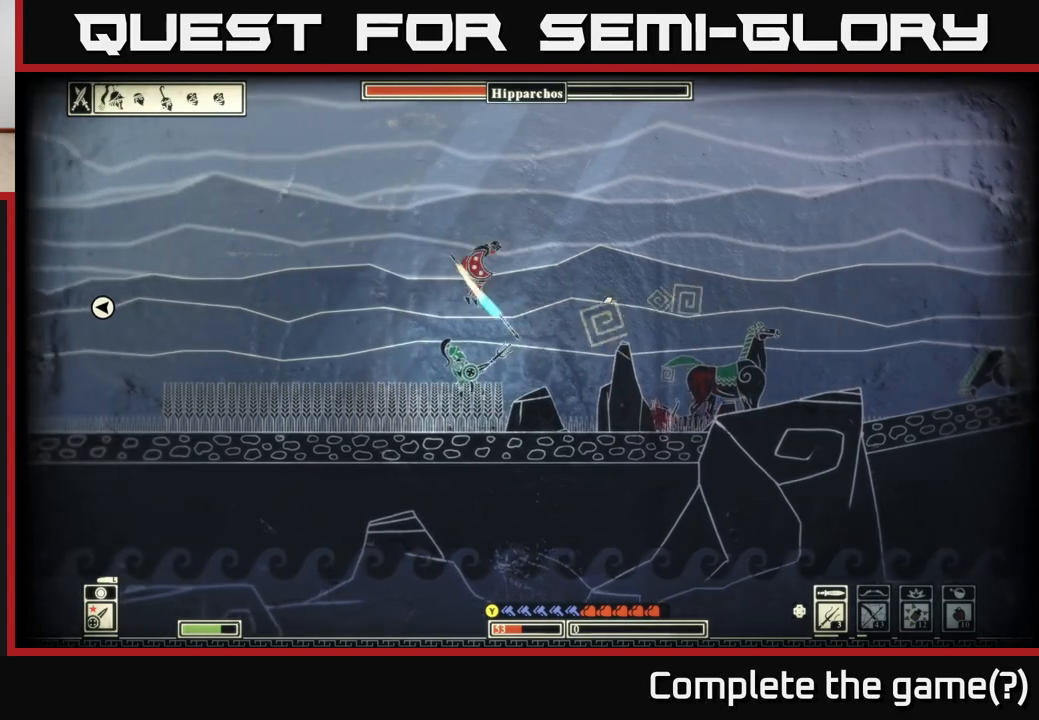
{"buttons": [], "left_stick": "right", "right_stick": "center", "events": [[67, "left_stick", "right"], [100, "right_stick", "right"], [200, "right_stick", "center"]]}
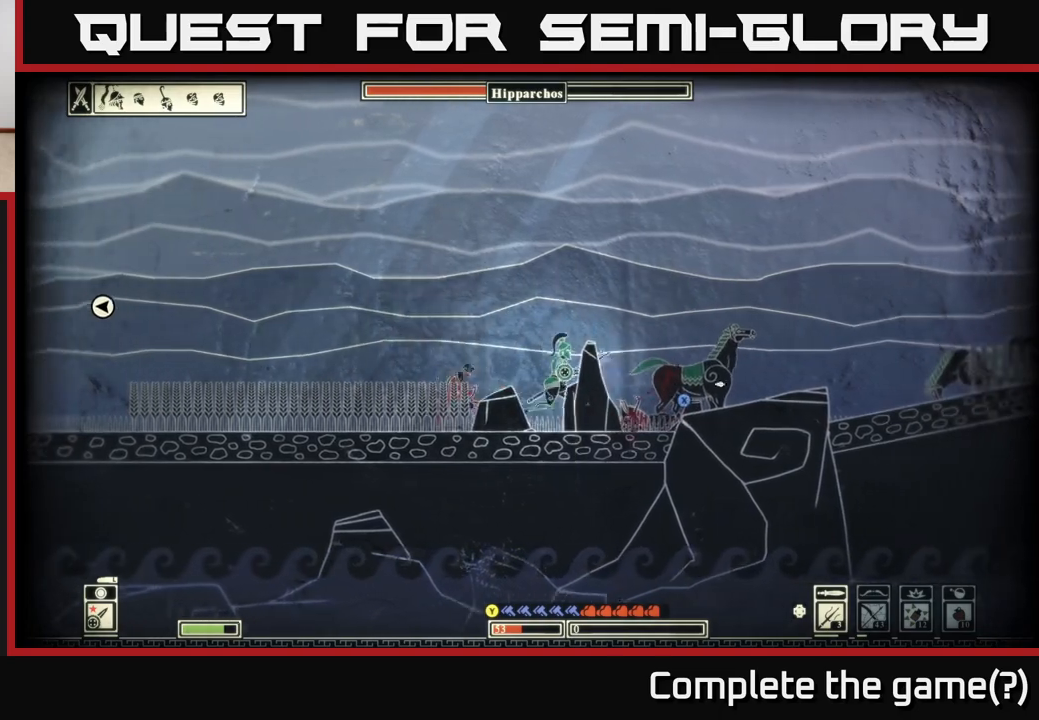
{"buttons": ["X"], "left_stick": "center", "right_stick": "center", "events": [[200, "X", "down"], [250, "left_stick", "center"]]}
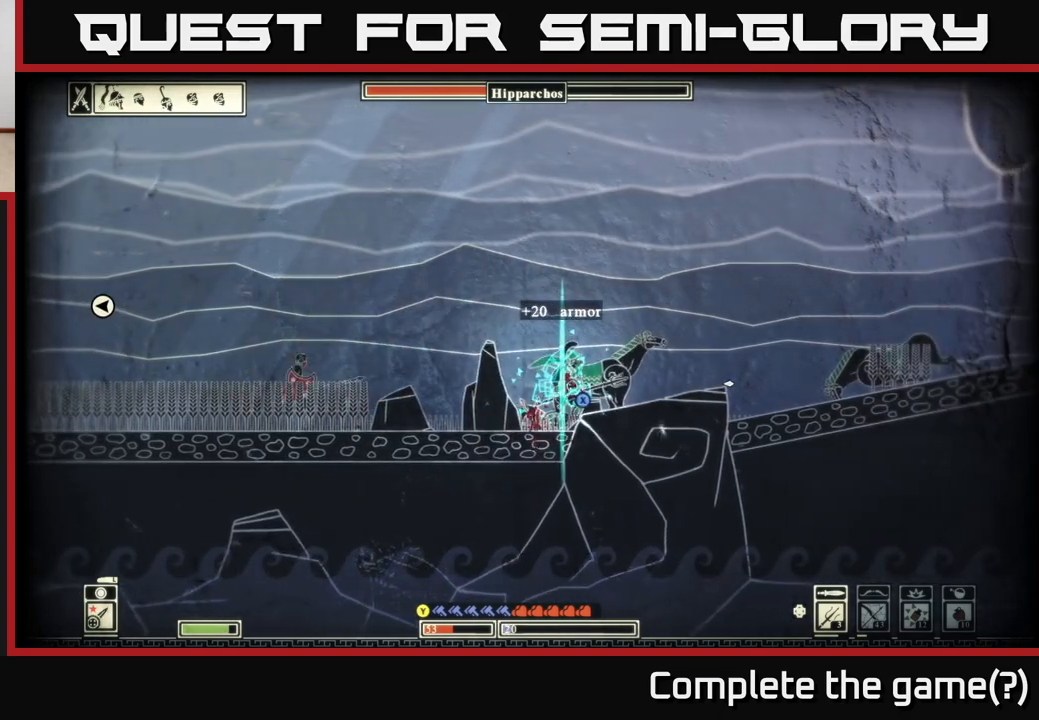
{"buttons": ["X"], "left_stick": "center", "right_stick": "center", "events": []}
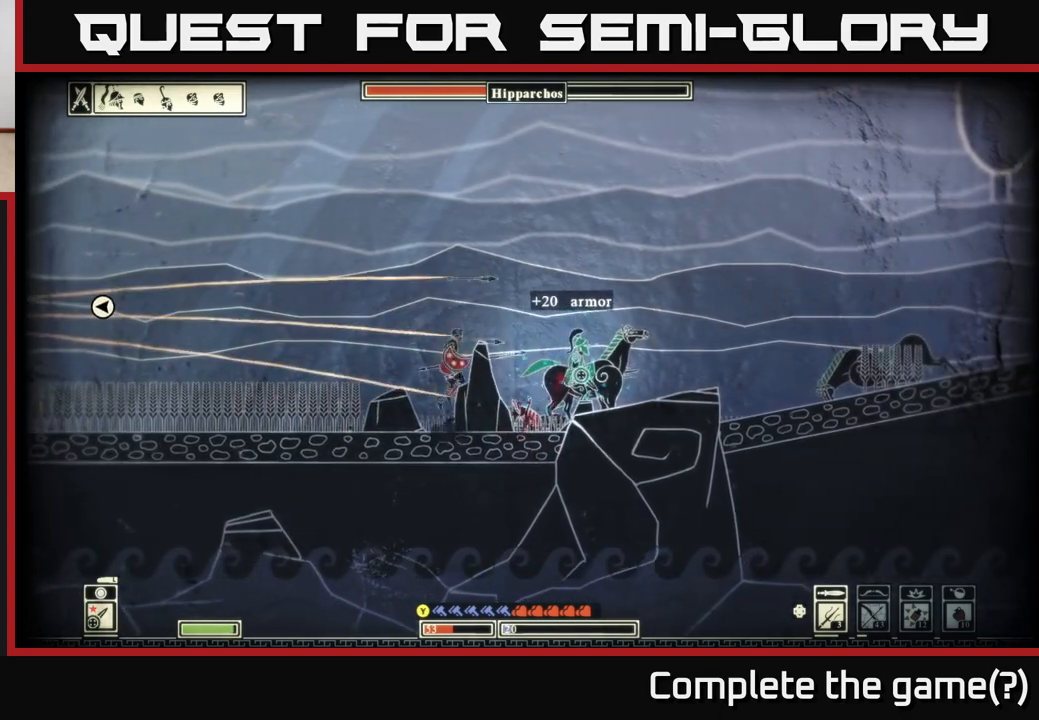
{"buttons": [], "left_stick": "right", "right_stick": "center", "events": [[67, "left_stick", "right"], [467, "X", "up"]]}
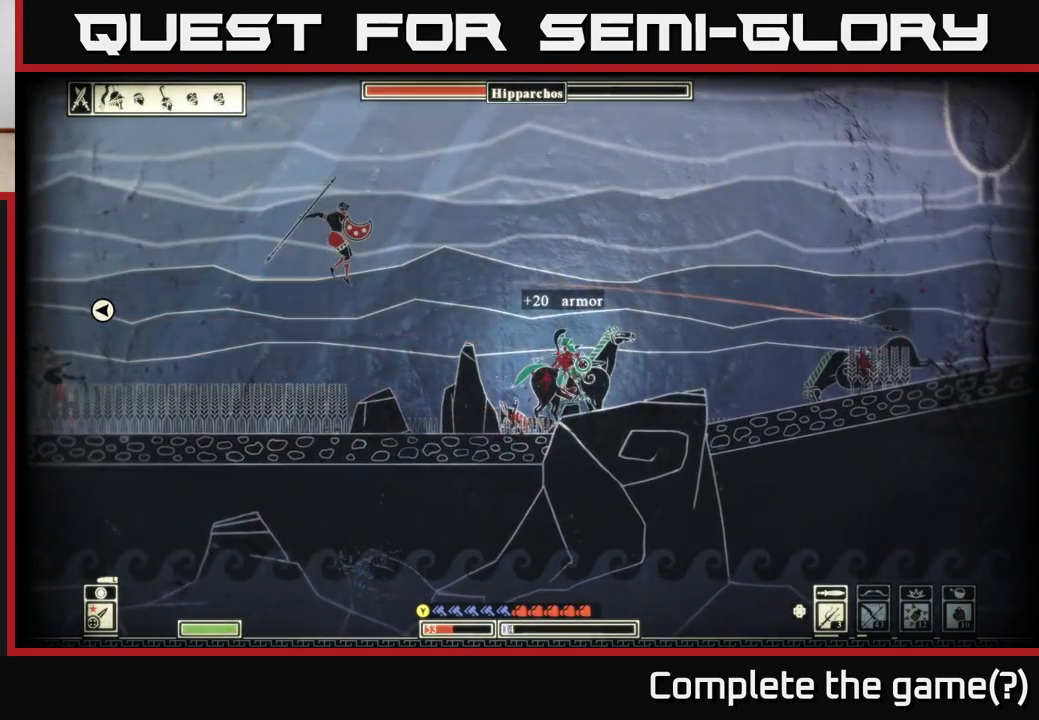
{"buttons": [], "left_stick": "left", "right_stick": "left", "events": [[150, "left_stick", "left"], [217, "right_stick", "left"]]}
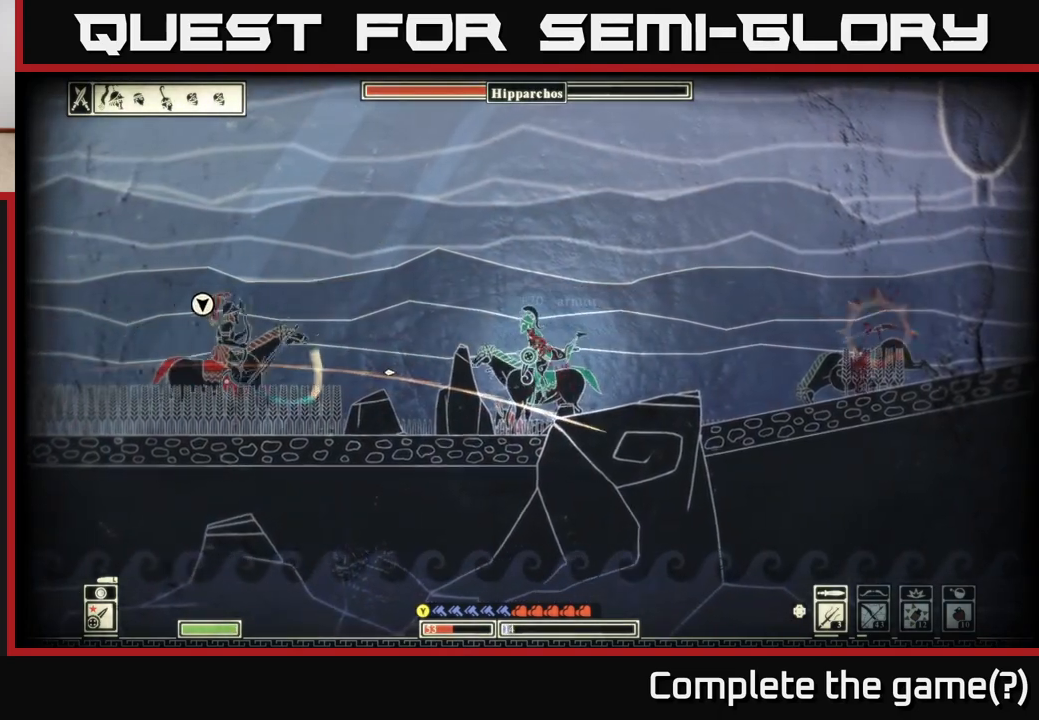
{"buttons": ["R2"], "left_stick": "right", "right_stick": "left", "events": [[200, "R2", "down"], [250, "left_stick", "center"], [283, "R2", "up"], [317, "left_stick", "right"], [483, "R2", "down"]]}
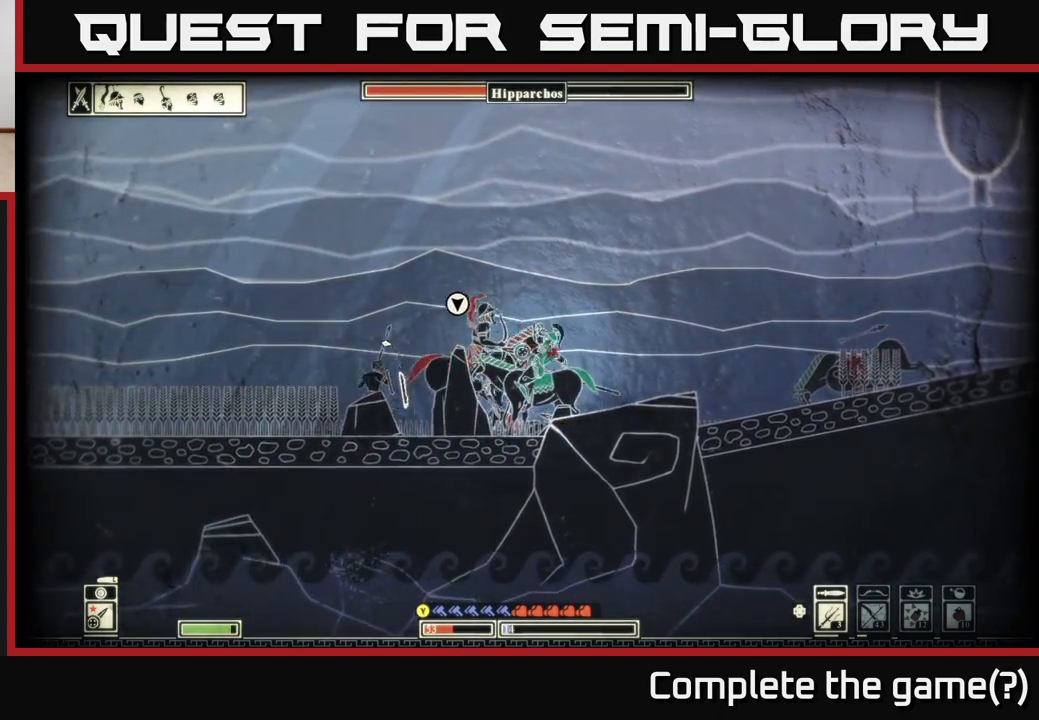
{"buttons": [], "left_stick": "right", "right_stick": "right", "events": [[100, "R2", "up"], [233, "right_stick", "up"], [300, "right_stick", "right"]]}
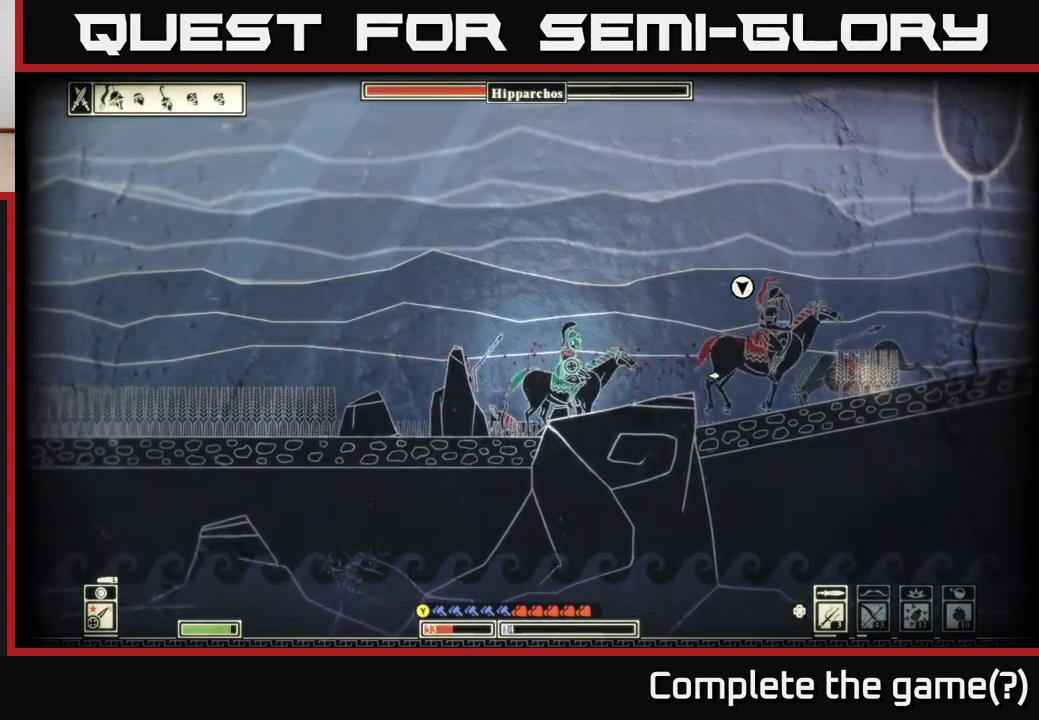
{"buttons": [], "left_stick": "right", "right_stick": "right", "events": []}
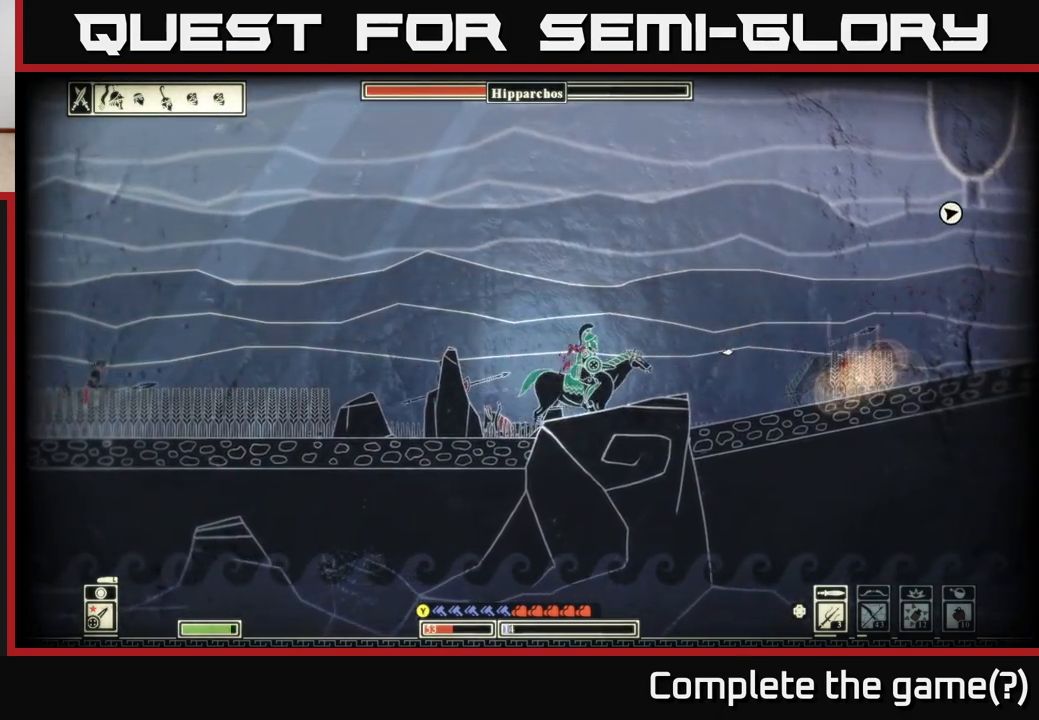
{"buttons": [], "left_stick": "right", "right_stick": "right", "events": []}
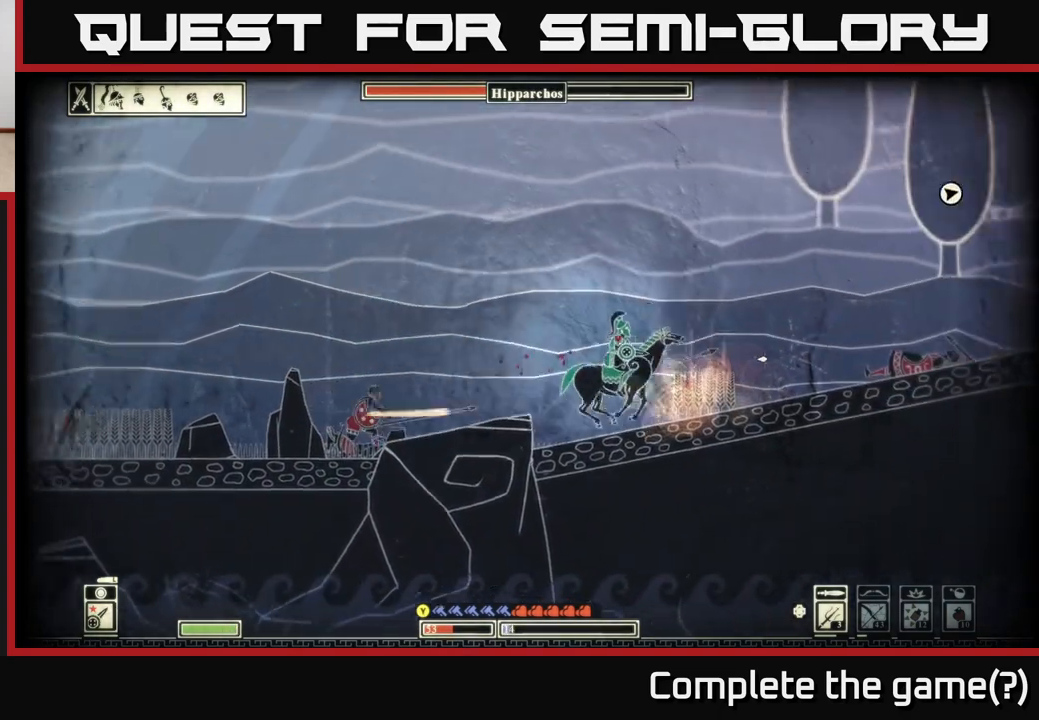
{"buttons": [], "left_stick": "right", "right_stick": "right", "events": []}
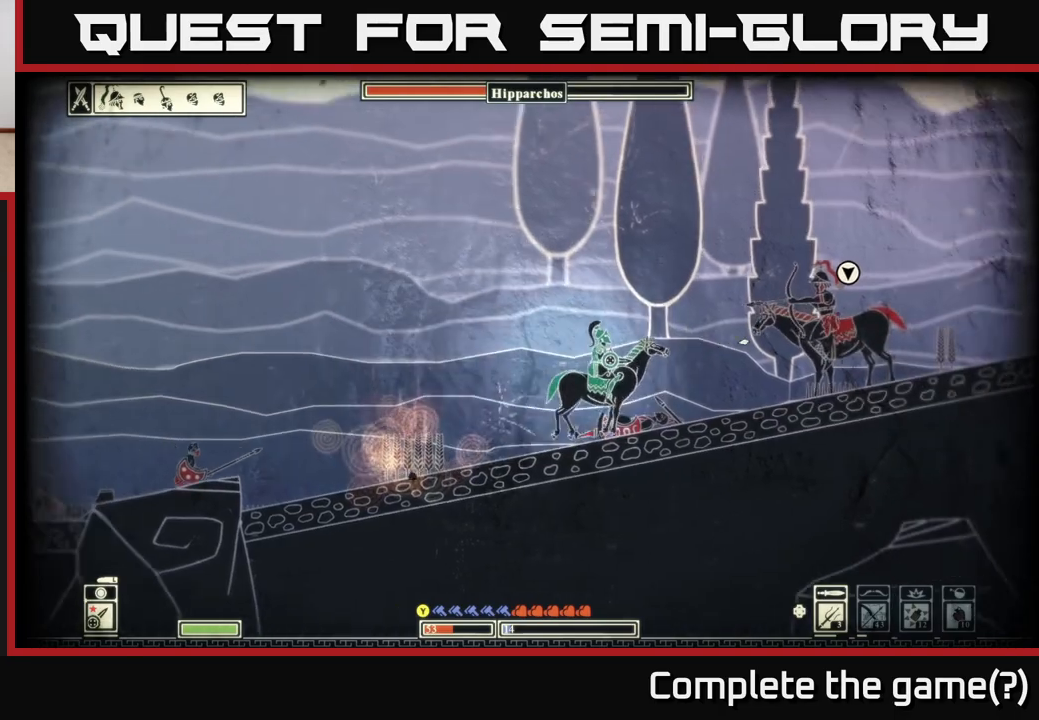
{"buttons": [], "left_stick": "center", "right_stick": "up-right", "events": [[167, "R2", "down"], [167, "right_stick", "up-right"], [267, "R2", "up"], [283, "left_stick", "left"], [500, "left_stick", "center"]]}
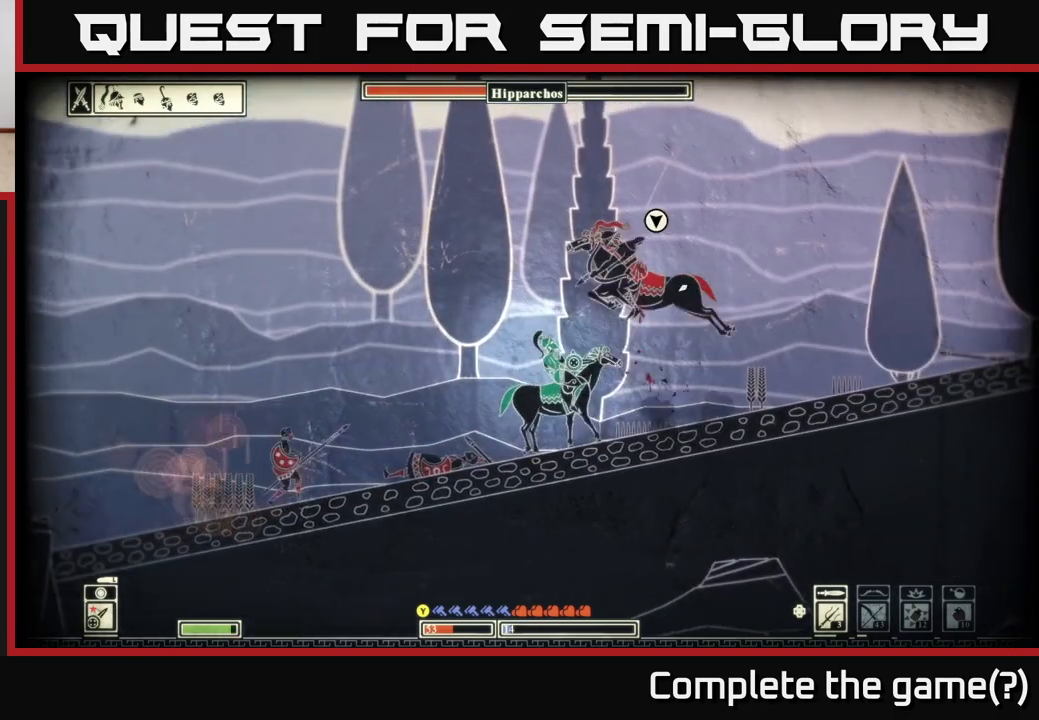
{"buttons": [], "left_stick": "right", "right_stick": "up-left", "events": [[50, "left_stick", "right"], [217, "right_stick", "up"], [350, "right_stick", "up-left"]]}
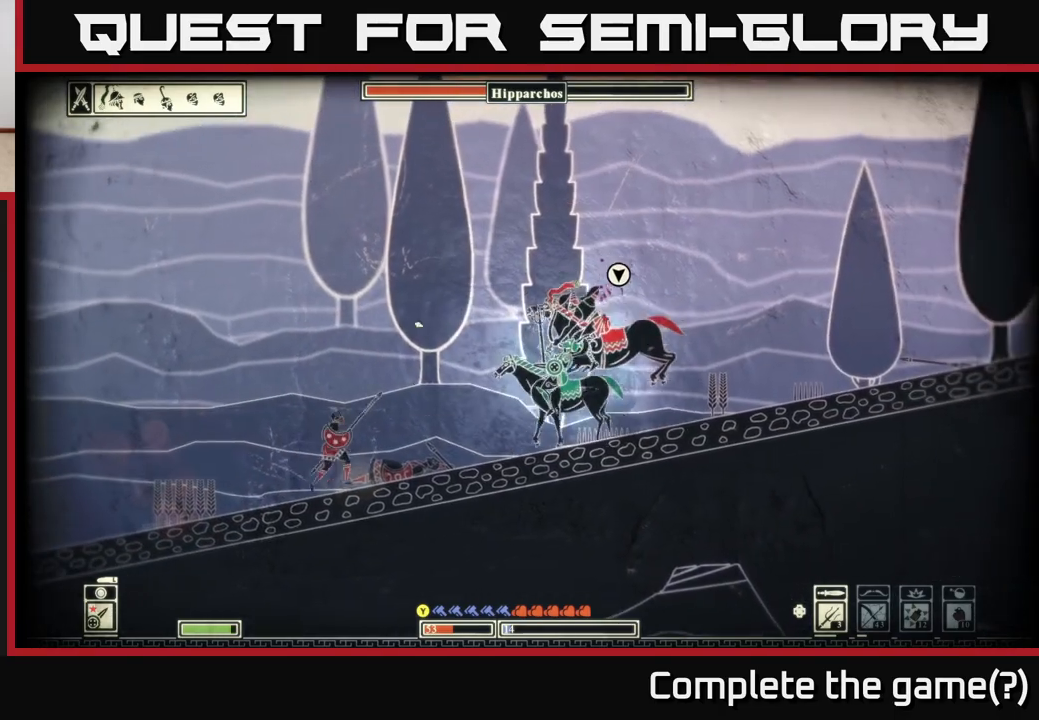
{"buttons": [], "left_stick": "right", "right_stick": "left", "events": [[67, "right_stick", "left"], [133, "R2", "down"], [283, "R2", "up"]]}
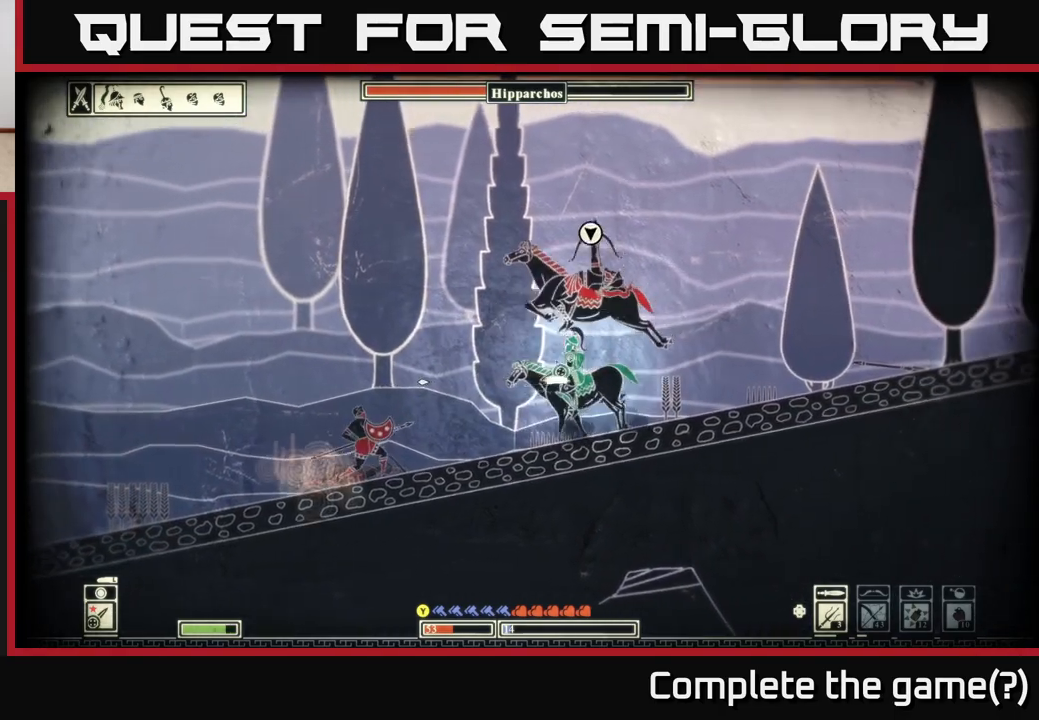
{"buttons": ["L2"], "left_stick": "right", "right_stick": "left", "events": [[167, "right_stick", "up-left"], [267, "right_stick", "left"], [467, "L2", "down"]]}